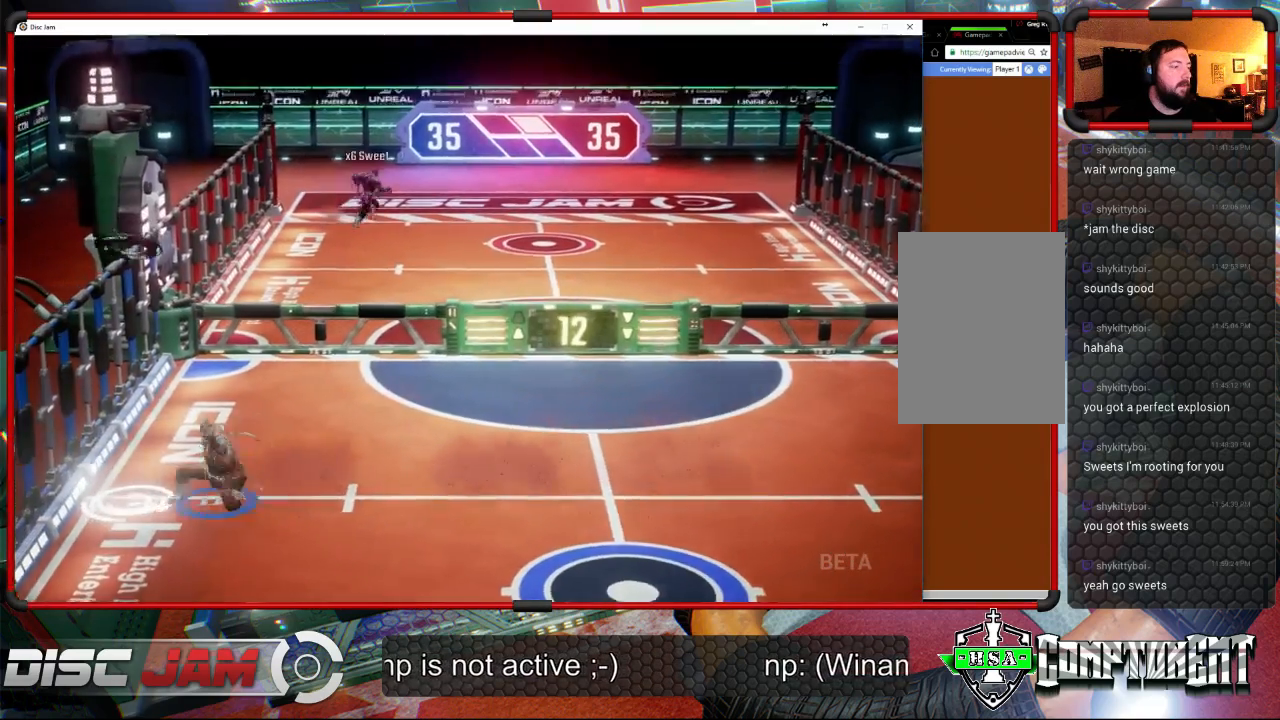
Gameplay with a controller (Xbox layout); each line is a JSON object with the inputs held at the frame after it. "events" lists button and stick changes between this image and that frame as [ms after this image, input, new state], when the widget could be followed in between. Not read: right_stick.
{"buttons": ["L2"], "left_stick": "up-left", "events": [[200, "left_stick", "center"], [367, "L2", "down"], [367, "left_stick", "up-left"]]}
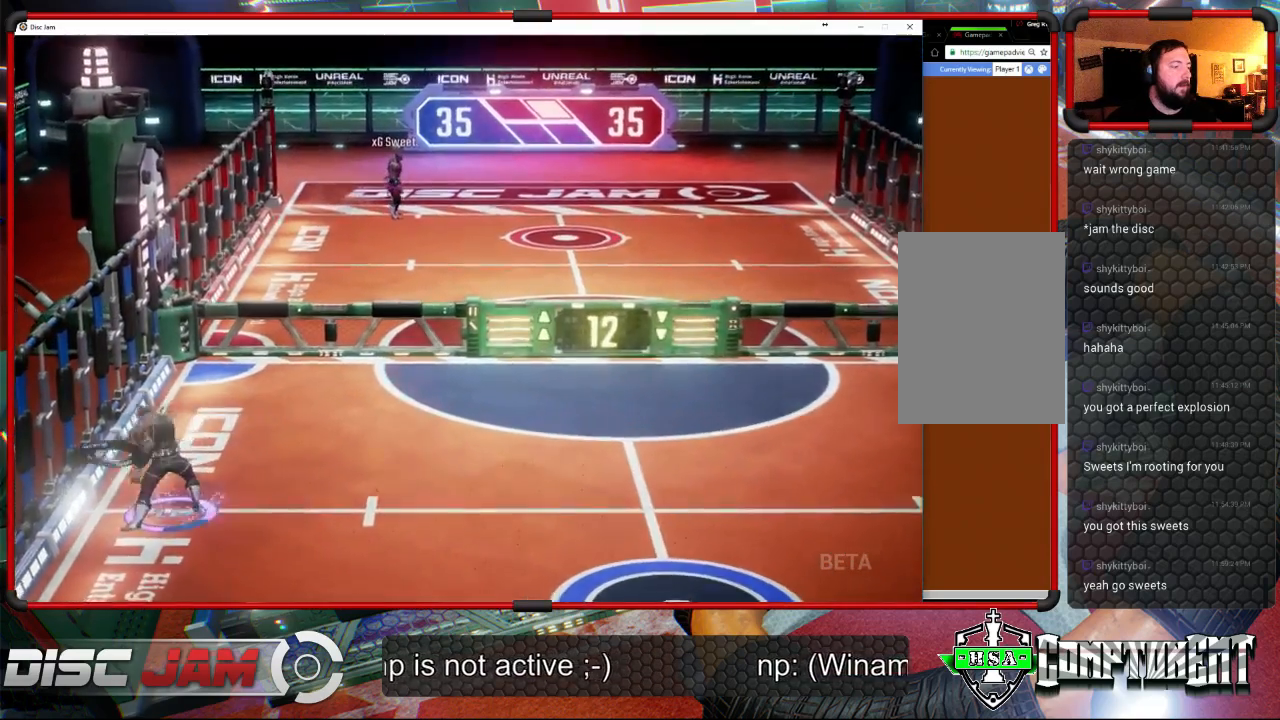
{"buttons": [], "left_stick": "right", "events": [[100, "L3", "down"], [267, "L2", "up"], [267, "L3", "up"], [400, "left_stick", "up-right"], [500, "left_stick", "right"]]}
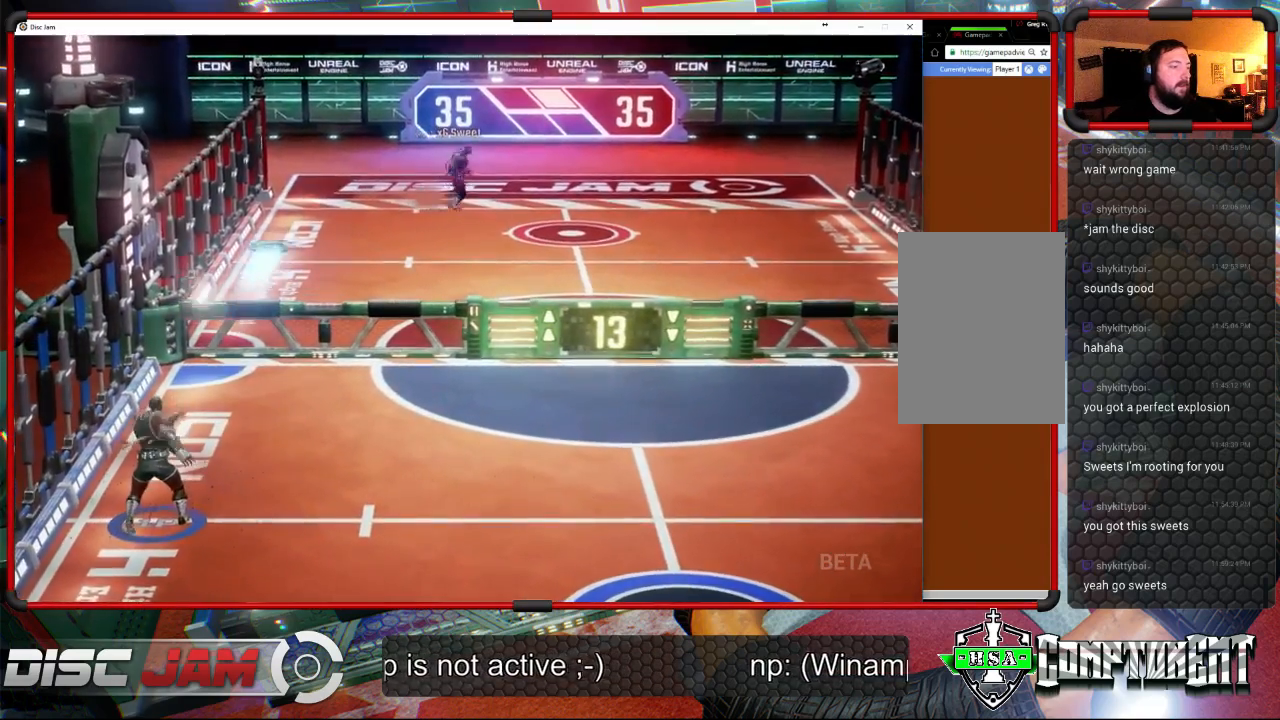
{"buttons": [], "left_stick": "right", "events": []}
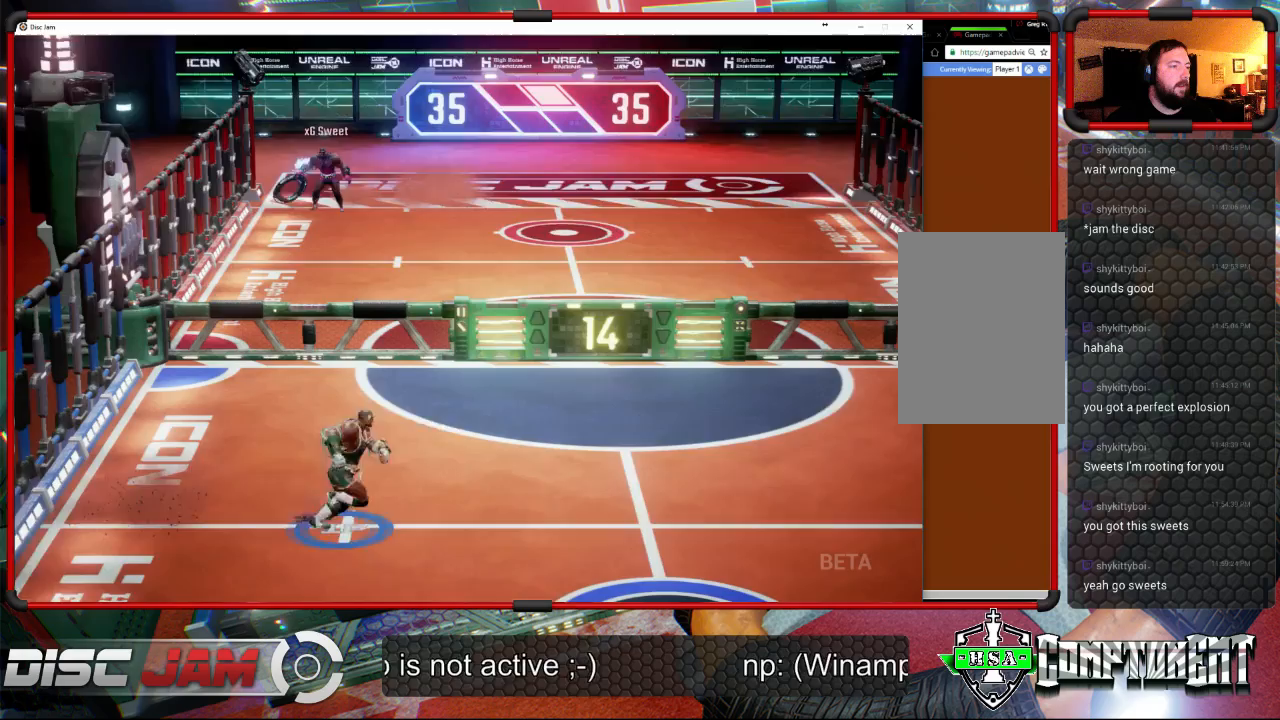
{"buttons": [], "left_stick": "right", "events": [[167, "left_stick", "center"], [433, "left_stick", "right"]]}
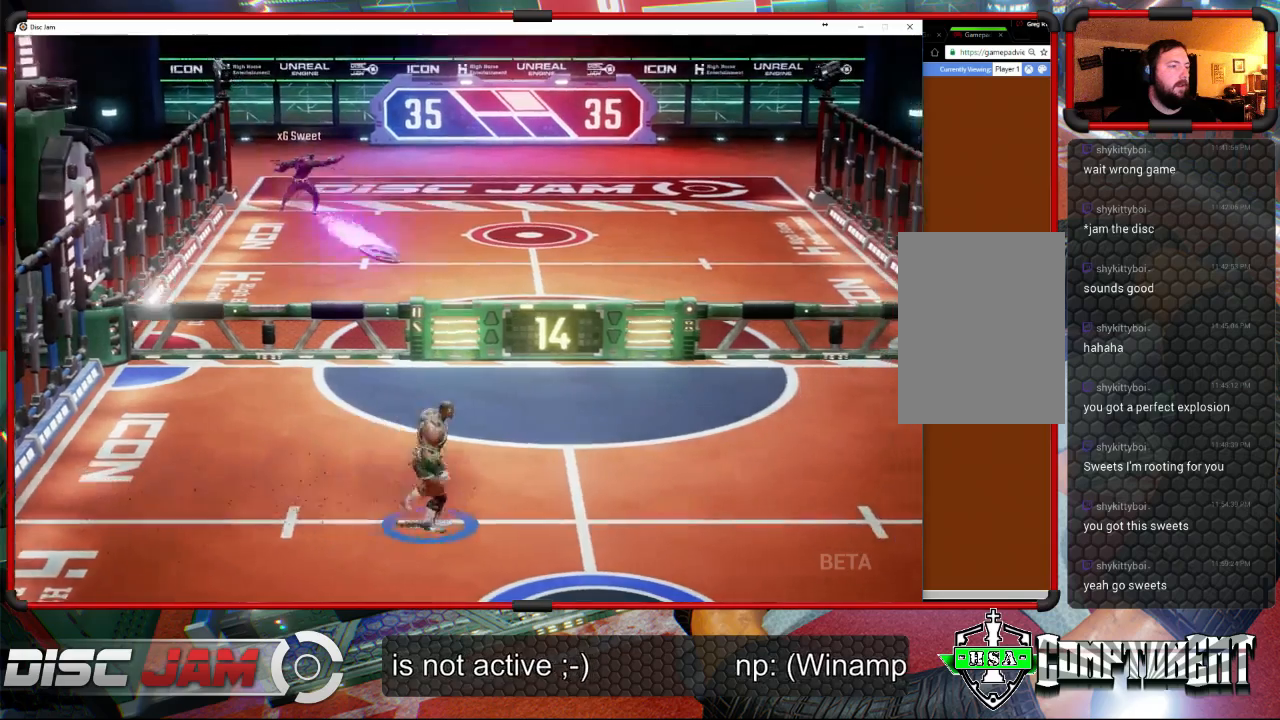
{"buttons": ["X"], "left_stick": "right", "events": [[367, "X", "down"]]}
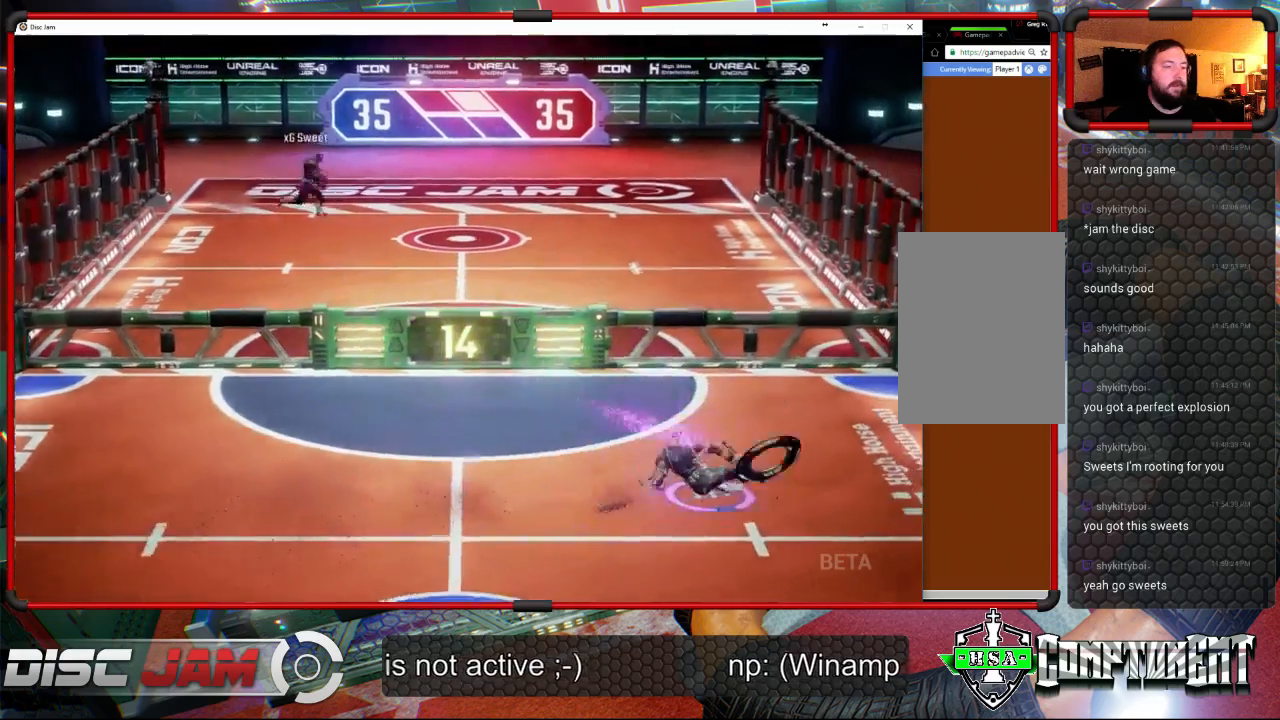
{"buttons": ["A"], "left_stick": "up", "events": [[67, "X", "up"], [167, "left_stick", "up"], [333, "A", "down"]]}
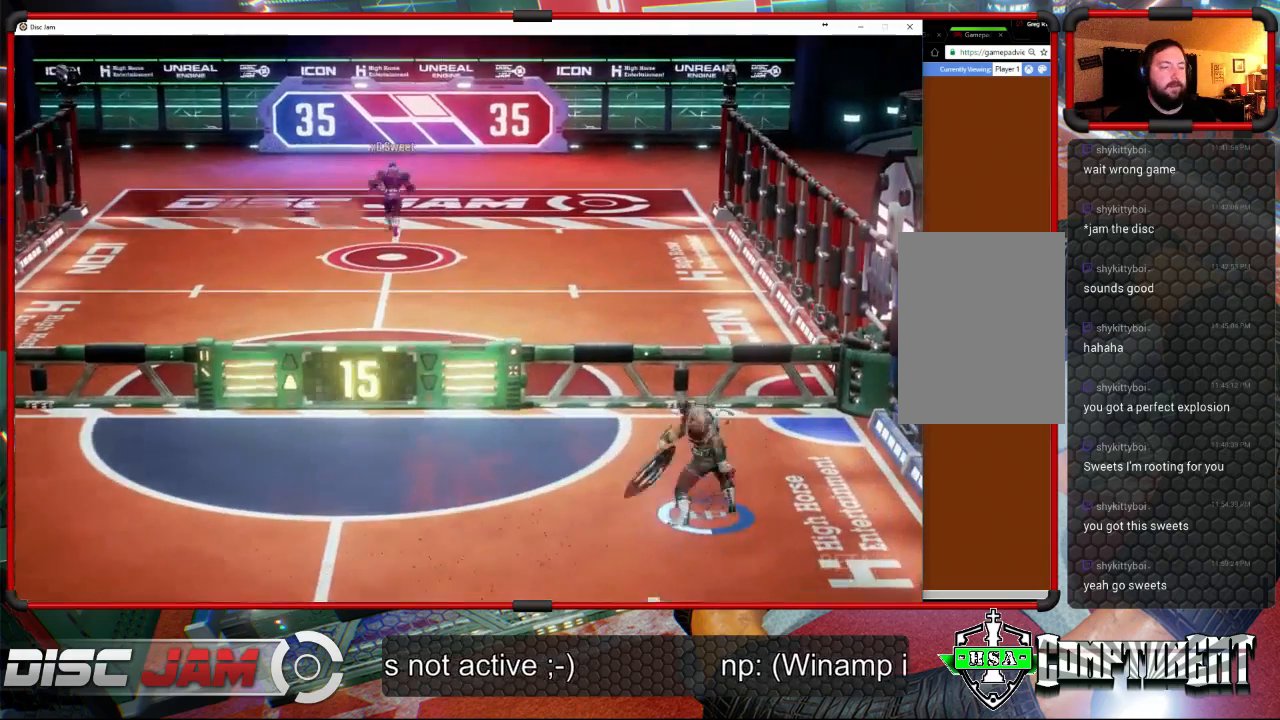
{"buttons": ["A", "L3"], "left_stick": "up-left", "events": [[33, "L3", "down"], [33, "left_stick", "up-left"]]}
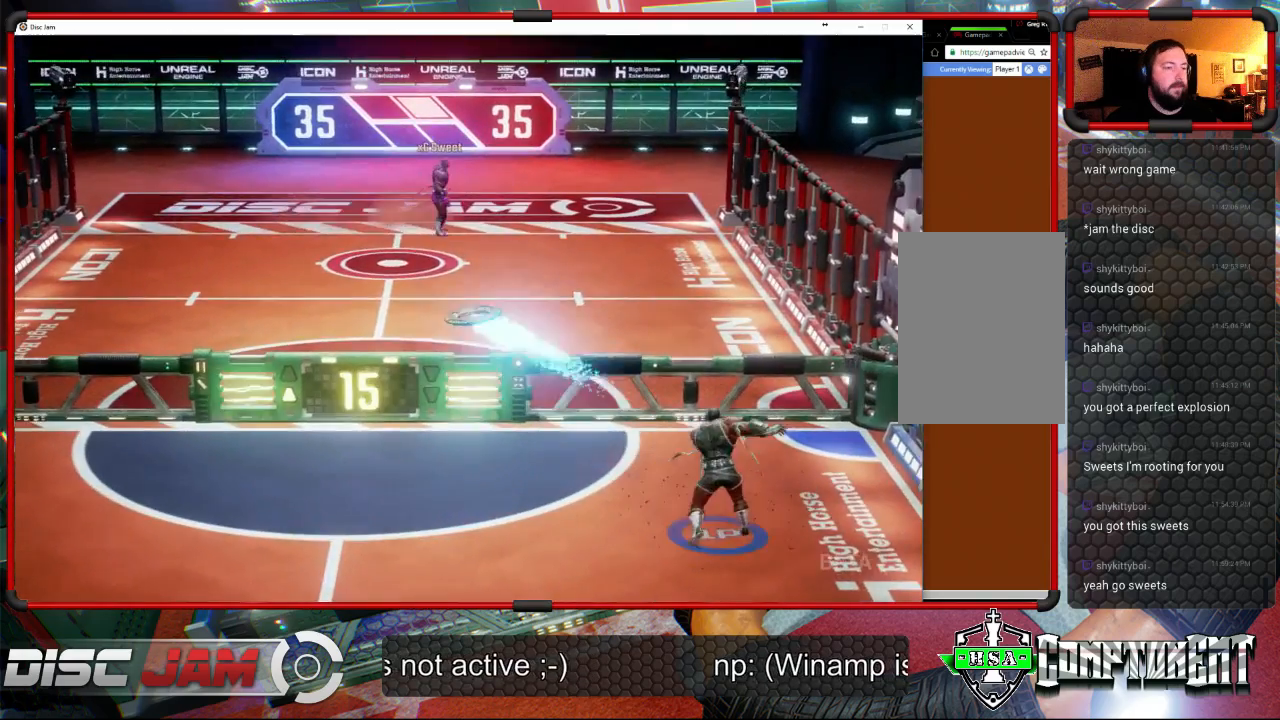
{"buttons": ["A"], "left_stick": "down-left", "events": [[33, "L3", "up"], [33, "left_stick", "left"], [433, "left_stick", "down-left"]]}
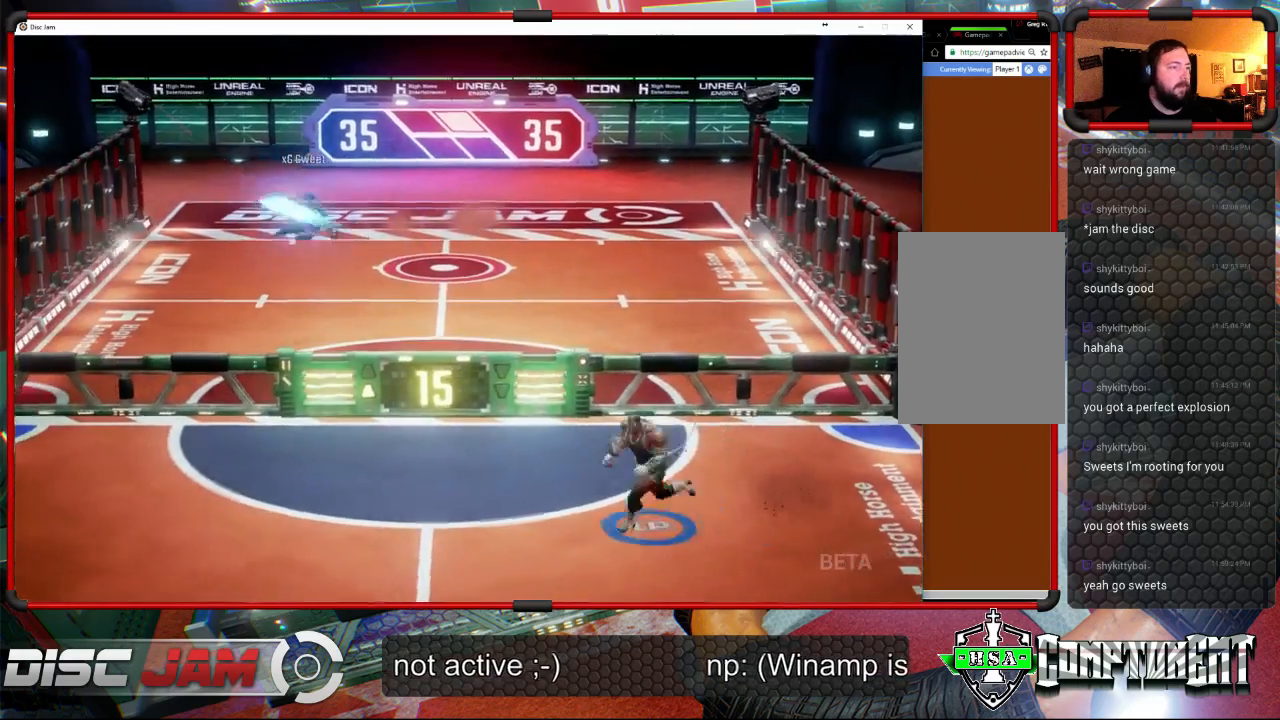
{"buttons": [], "left_stick": "down-left", "events": [[33, "A", "up"]]}
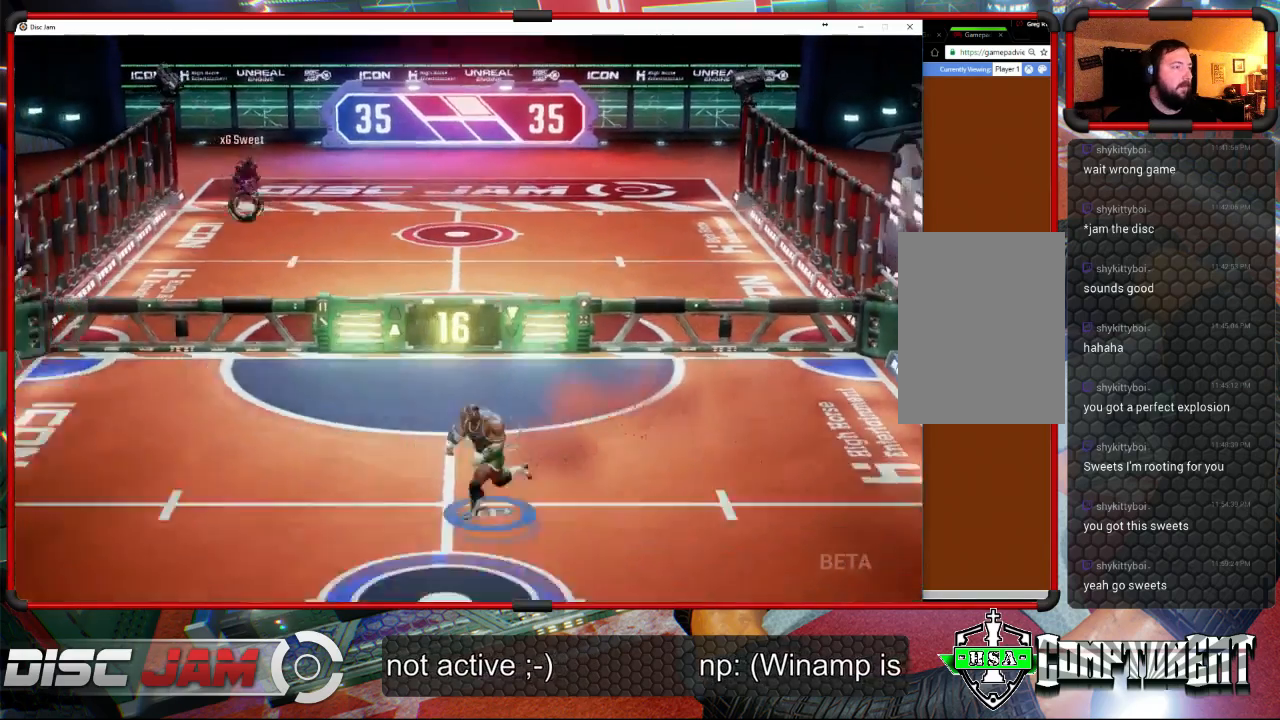
{"buttons": [], "left_stick": "down-left", "events": [[67, "left_stick", "center"], [333, "left_stick", "left"], [433, "left_stick", "down-left"]]}
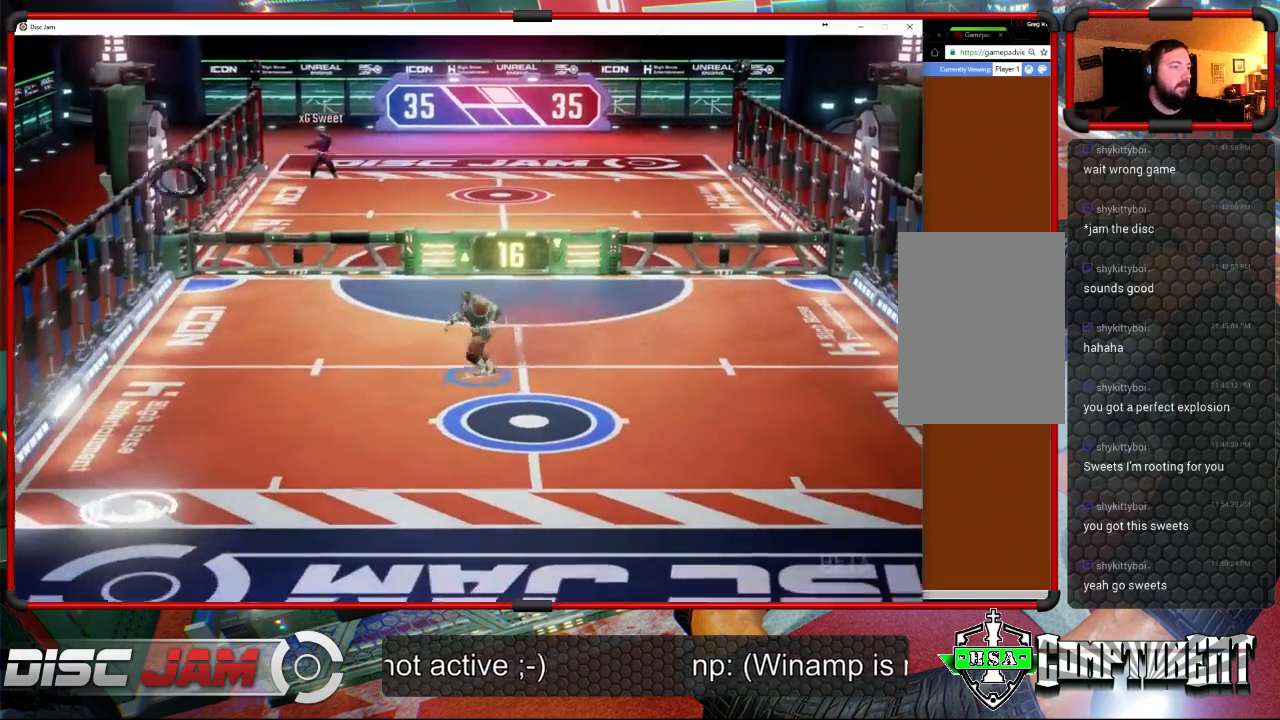
{"buttons": [], "left_stick": "down-left", "events": [[67, "X", "down"], [333, "X", "up"]]}
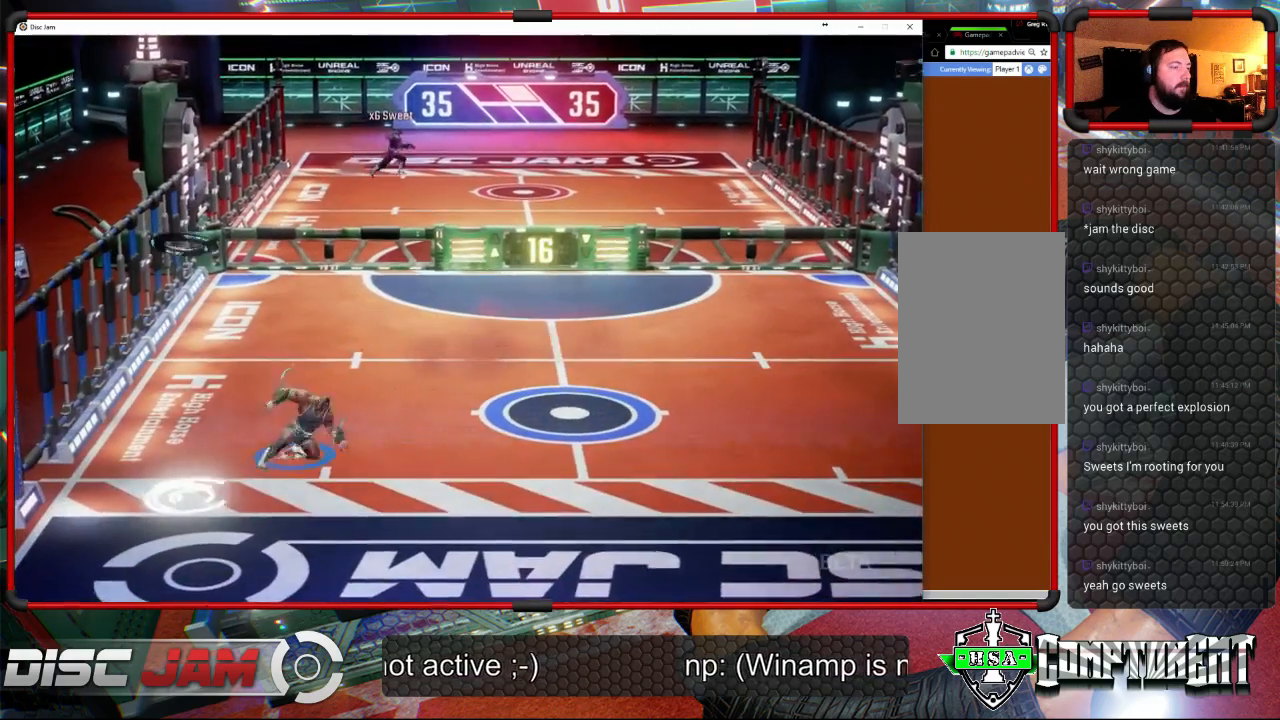
{"buttons": ["A"], "left_stick": "up-right", "events": [[300, "left_stick", "right"], [333, "A", "down"], [367, "left_stick", "up-right"], [433, "A", "up"], [467, "A", "down"]]}
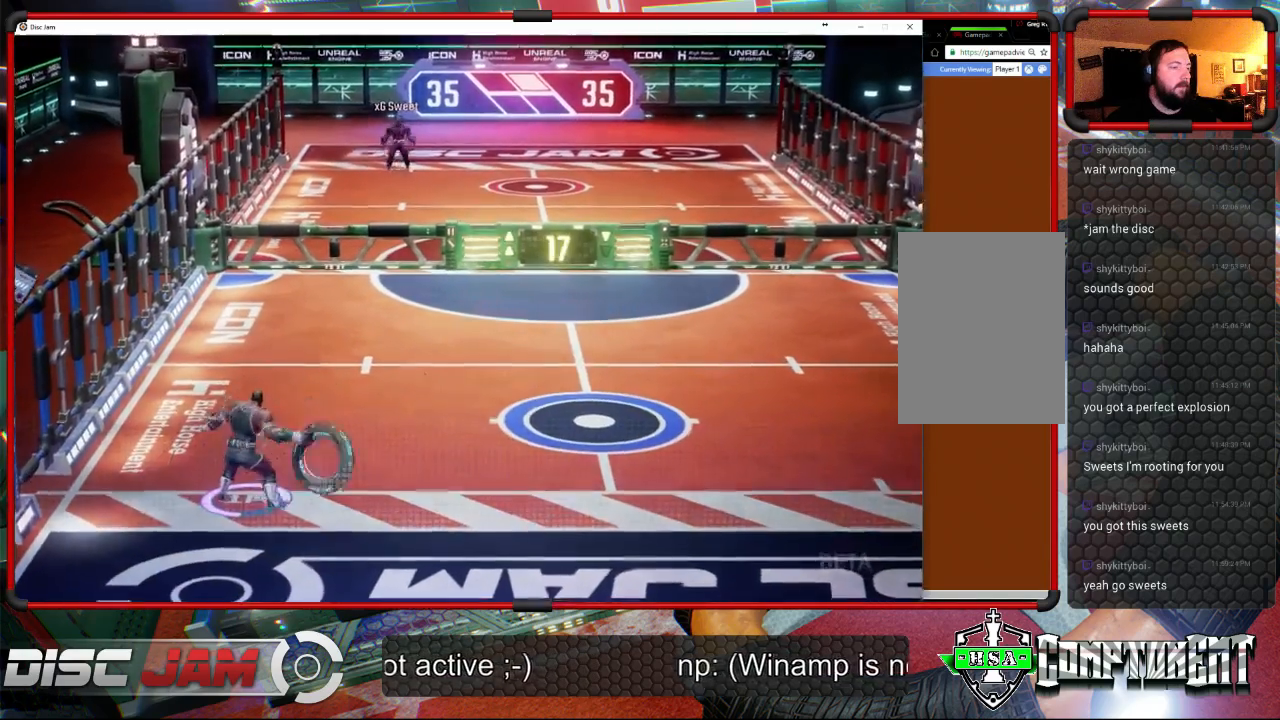
{"buttons": ["A"], "left_stick": "up-right", "events": []}
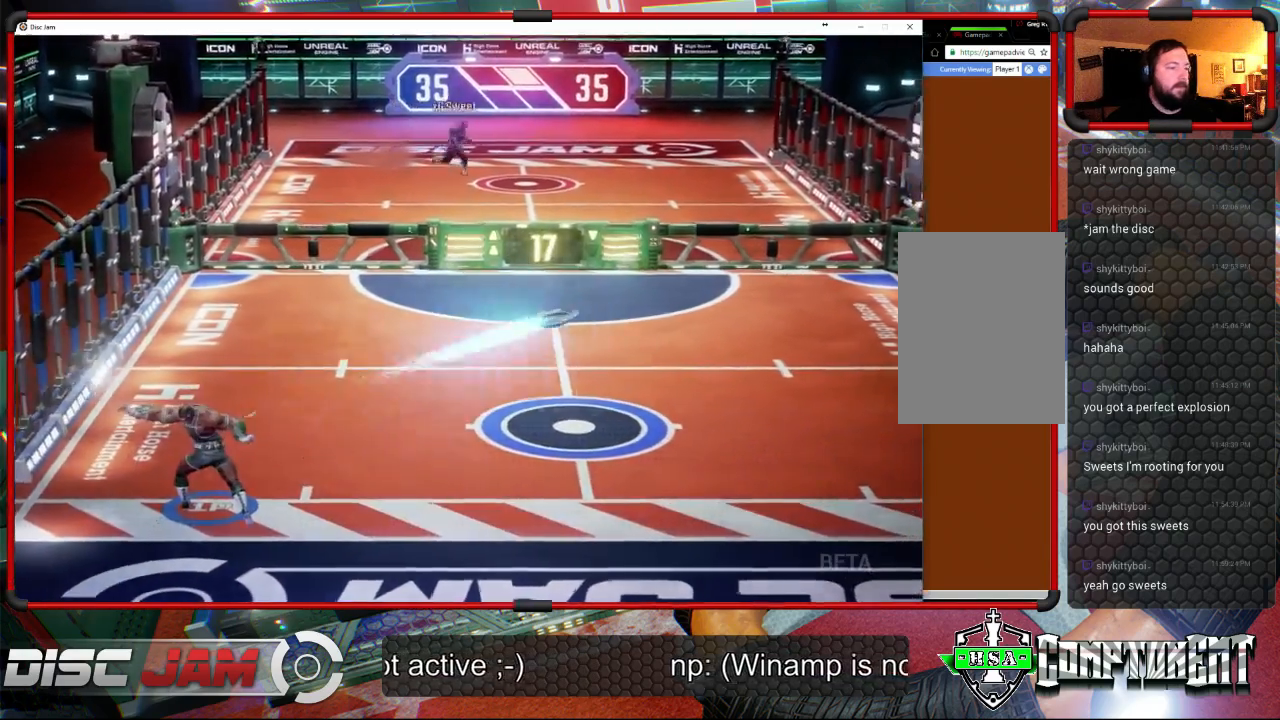
{"buttons": [], "left_stick": "right", "events": [[267, "A", "up"], [467, "left_stick", "right"]]}
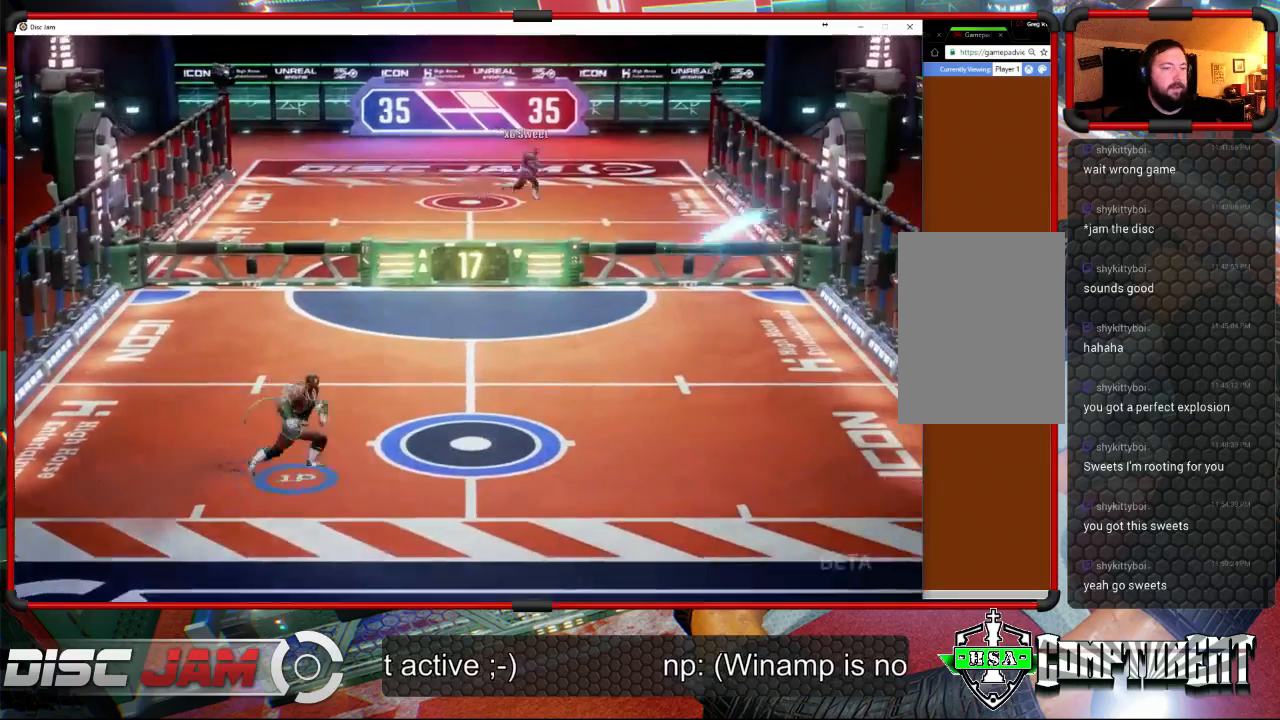
{"buttons": [], "left_stick": "center", "events": [[33, "X", "down"], [100, "left_stick", "up-right"], [200, "X", "up"], [267, "left_stick", "center"]]}
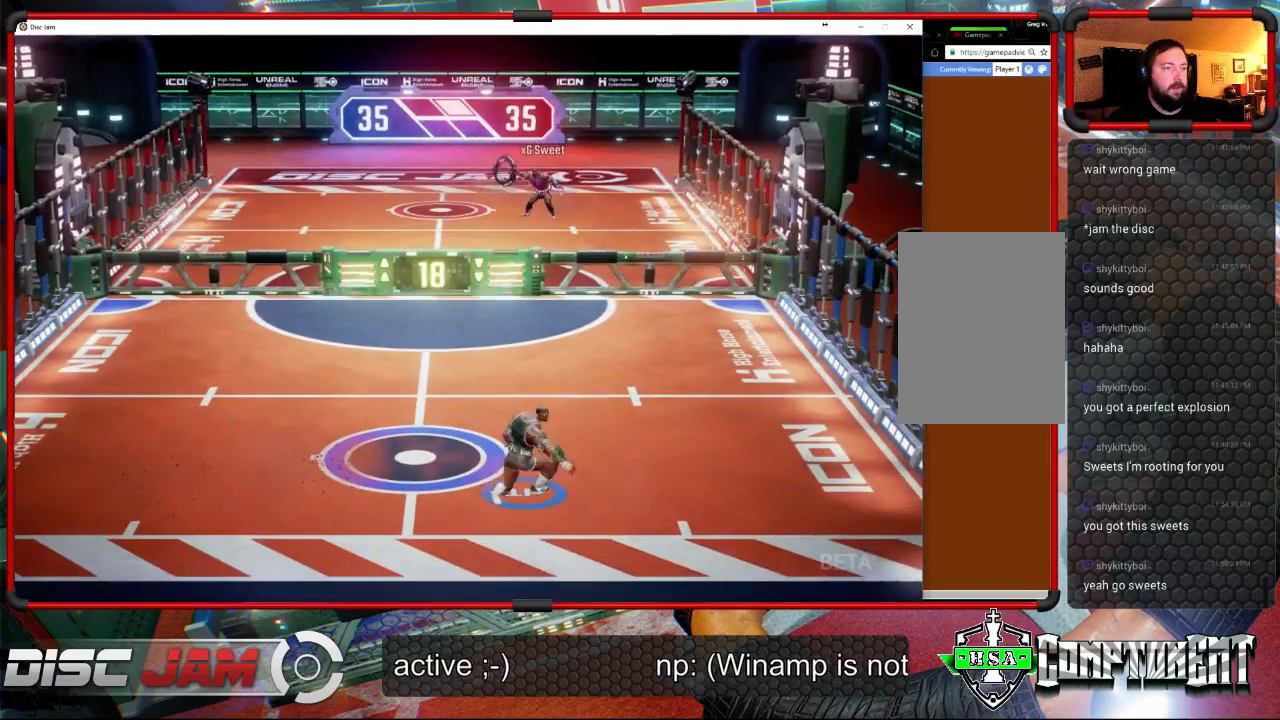
{"buttons": [], "left_stick": "right", "events": [[167, "left_stick", "up-left"], [233, "left_stick", "up"], [400, "left_stick", "up-right"], [500, "left_stick", "right"]]}
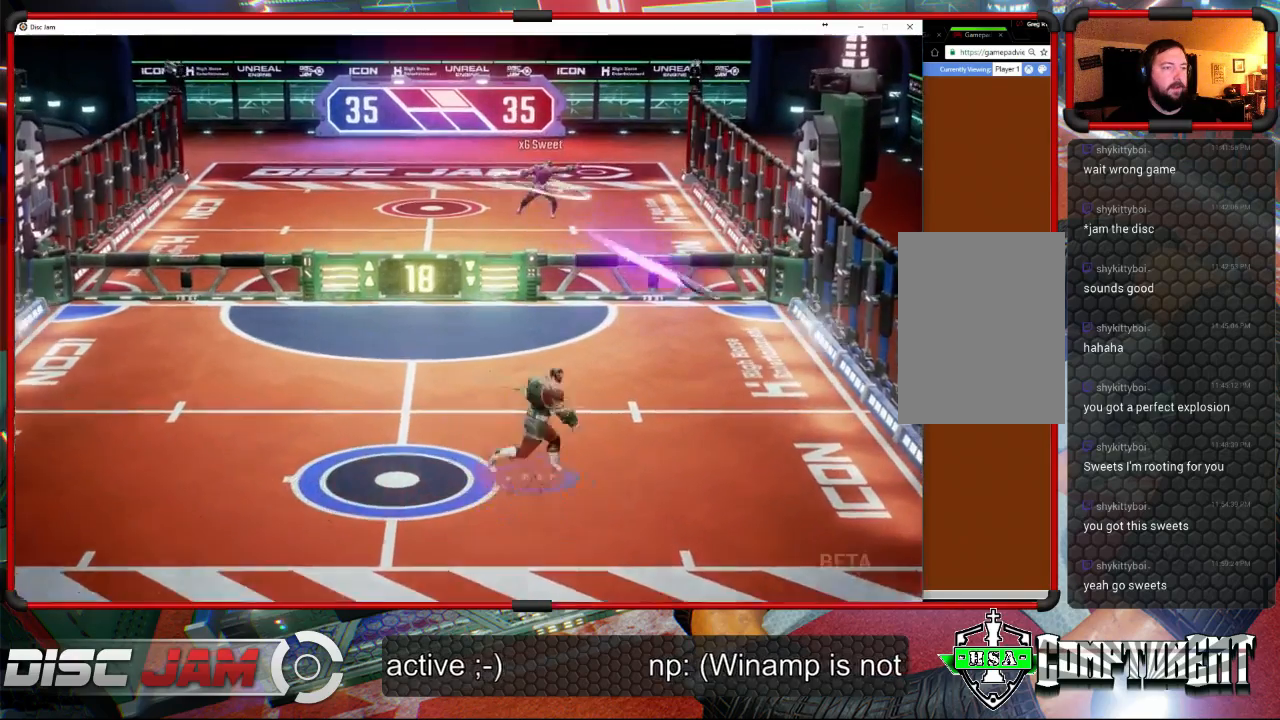
{"buttons": [], "left_stick": "up-left", "events": [[33, "X", "down"], [100, "L3", "down"], [233, "L3", "up"], [333, "X", "up"], [333, "left_stick", "up"], [400, "left_stick", "up-left"]]}
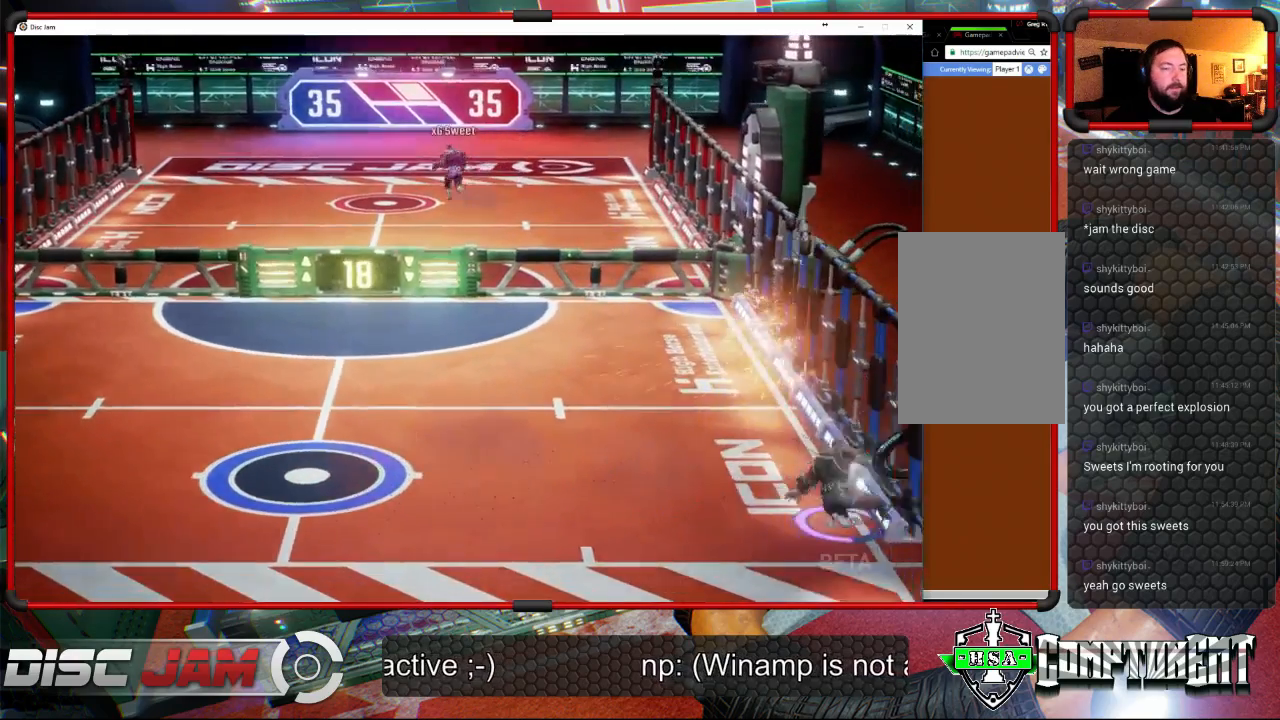
{"buttons": [], "left_stick": "up", "events": [[67, "L2", "down"], [167, "left_stick", "up"], [200, "L2", "up"], [200, "R2", "down"], [300, "L2", "down"], [367, "L2", "up"], [367, "R2", "up"]]}
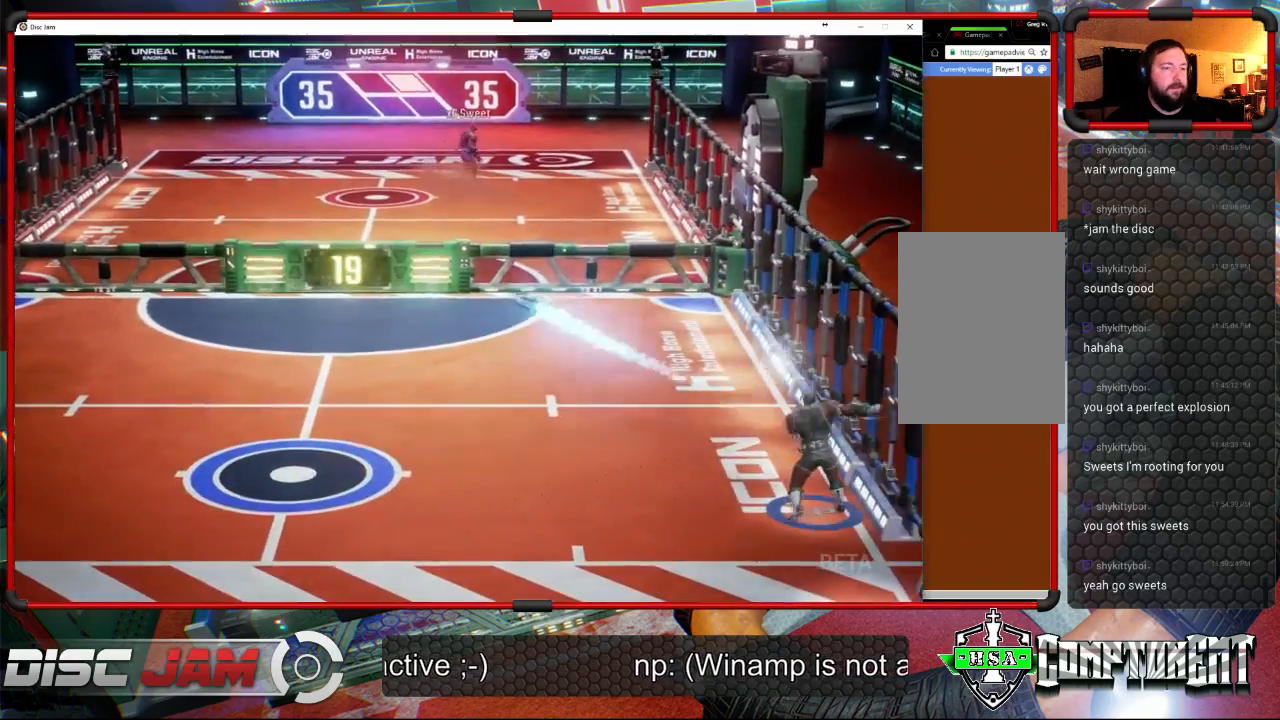
{"buttons": [], "left_stick": "left", "events": [[333, "left_stick", "left"]]}
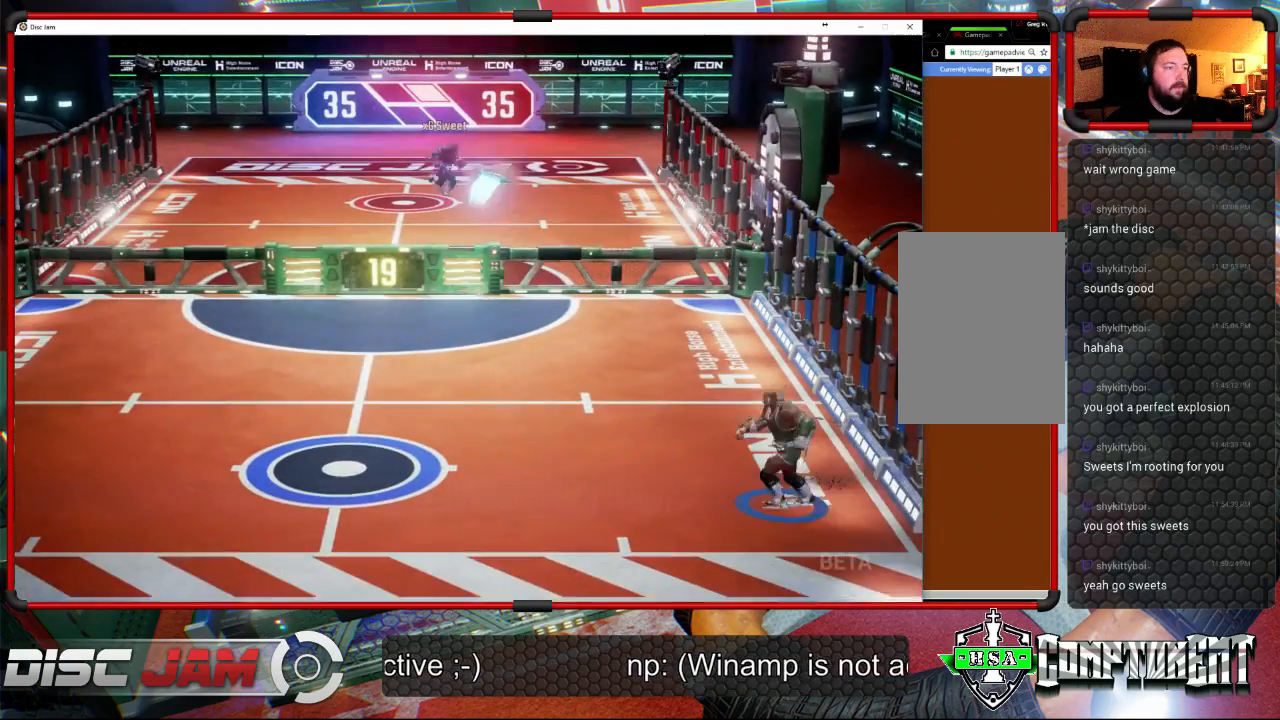
{"buttons": [], "left_stick": "up-left", "events": [[67, "X", "down"], [267, "X", "up"], [400, "left_stick", "up-left"]]}
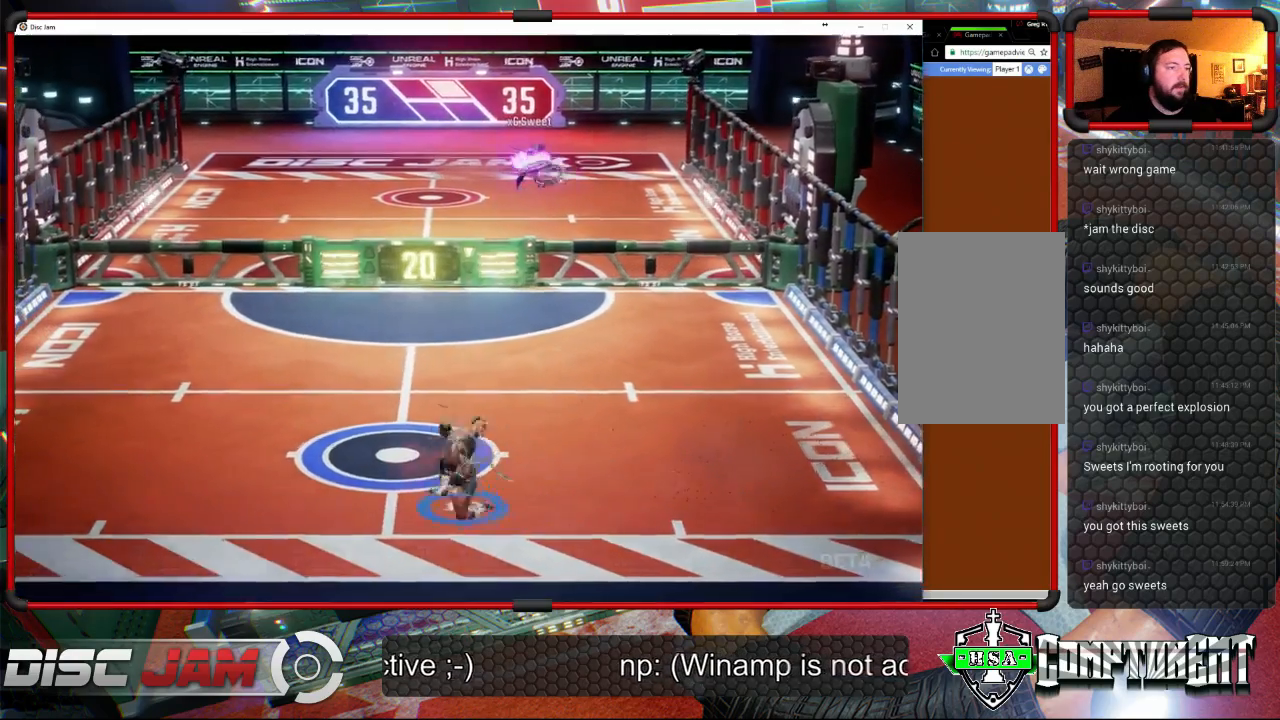
{"buttons": [], "left_stick": "up-left", "events": [[300, "left_stick", "up"], [400, "left_stick", "up-left"]]}
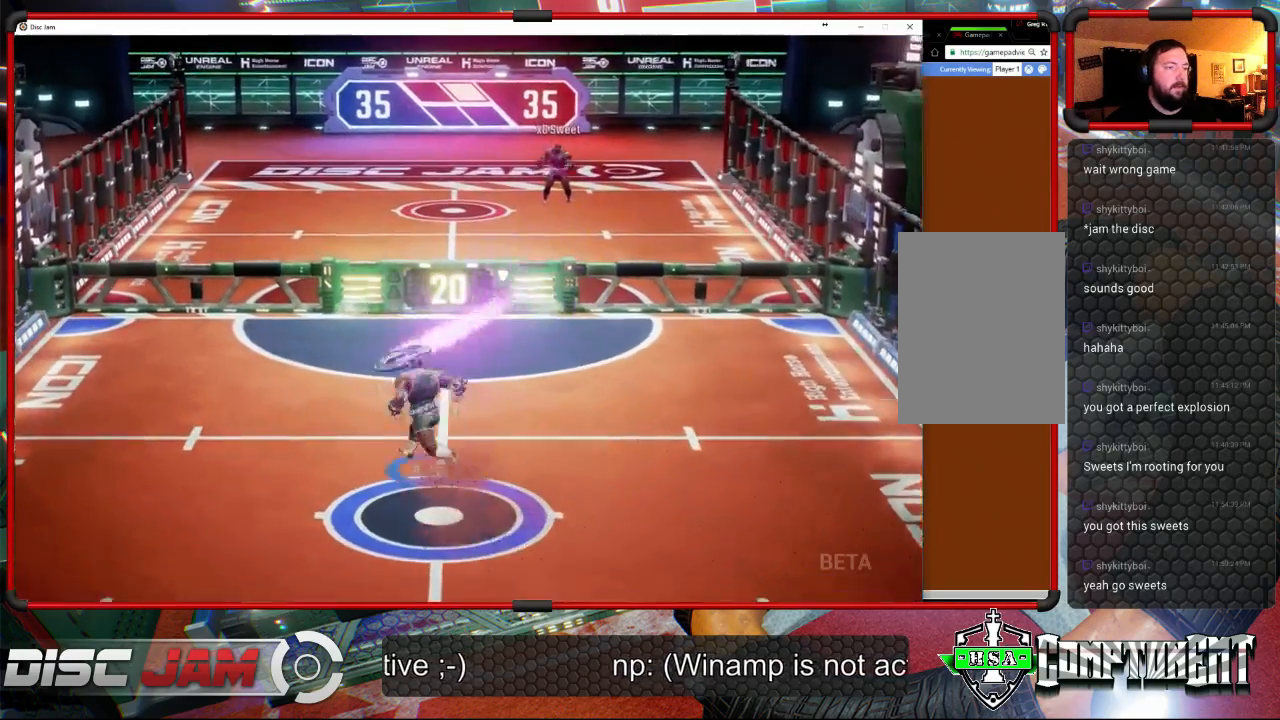
{"buttons": ["A"], "left_stick": "up", "events": [[33, "L3", "down"], [67, "A", "down"], [133, "A", "up"], [200, "A", "down"], [233, "L3", "up"], [433, "left_stick", "up"]]}
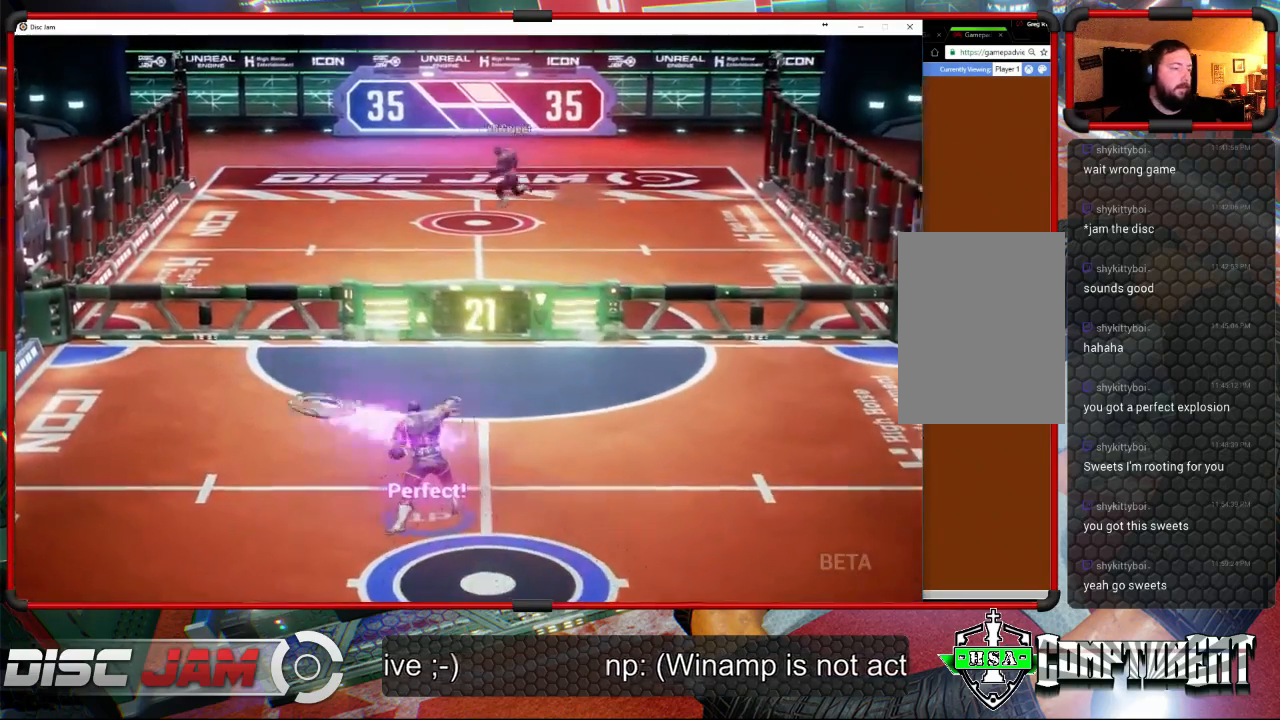
{"buttons": ["A"], "left_stick": "down-right", "events": [[367, "left_stick", "right"], [467, "left_stick", "down-right"]]}
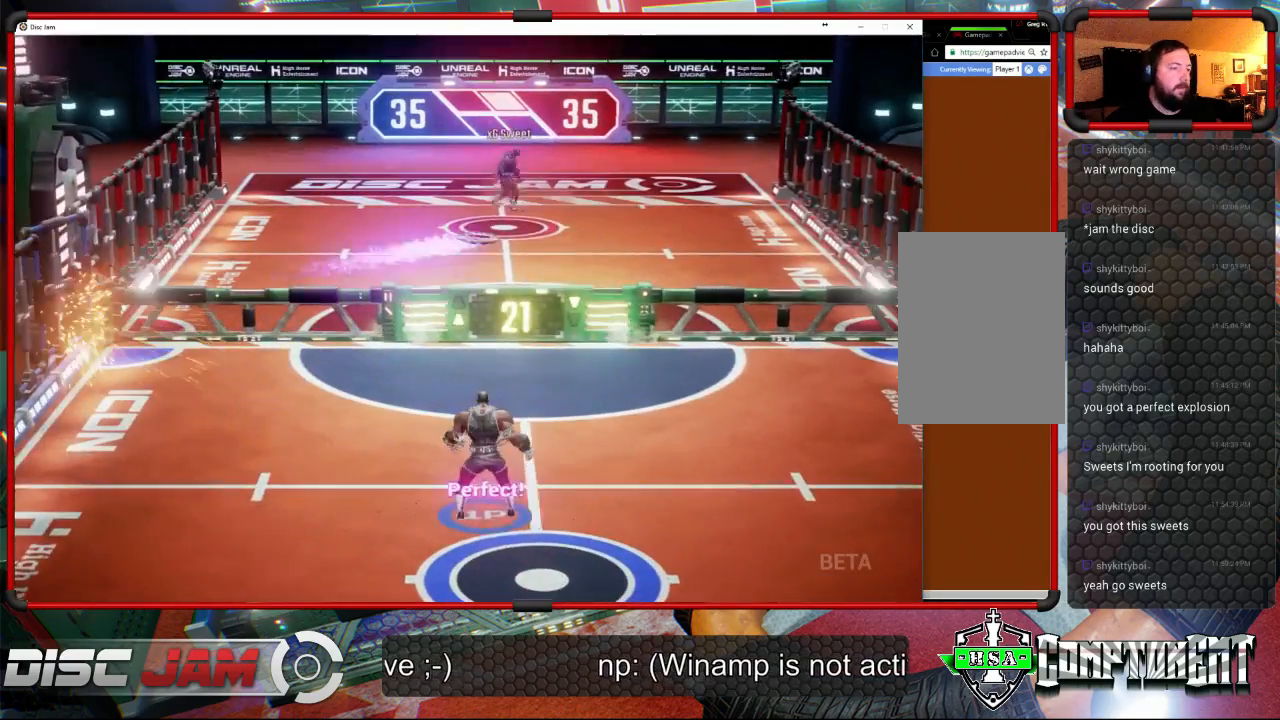
{"buttons": [], "left_stick": "center", "events": [[133, "A", "up"], [200, "left_stick", "center"]]}
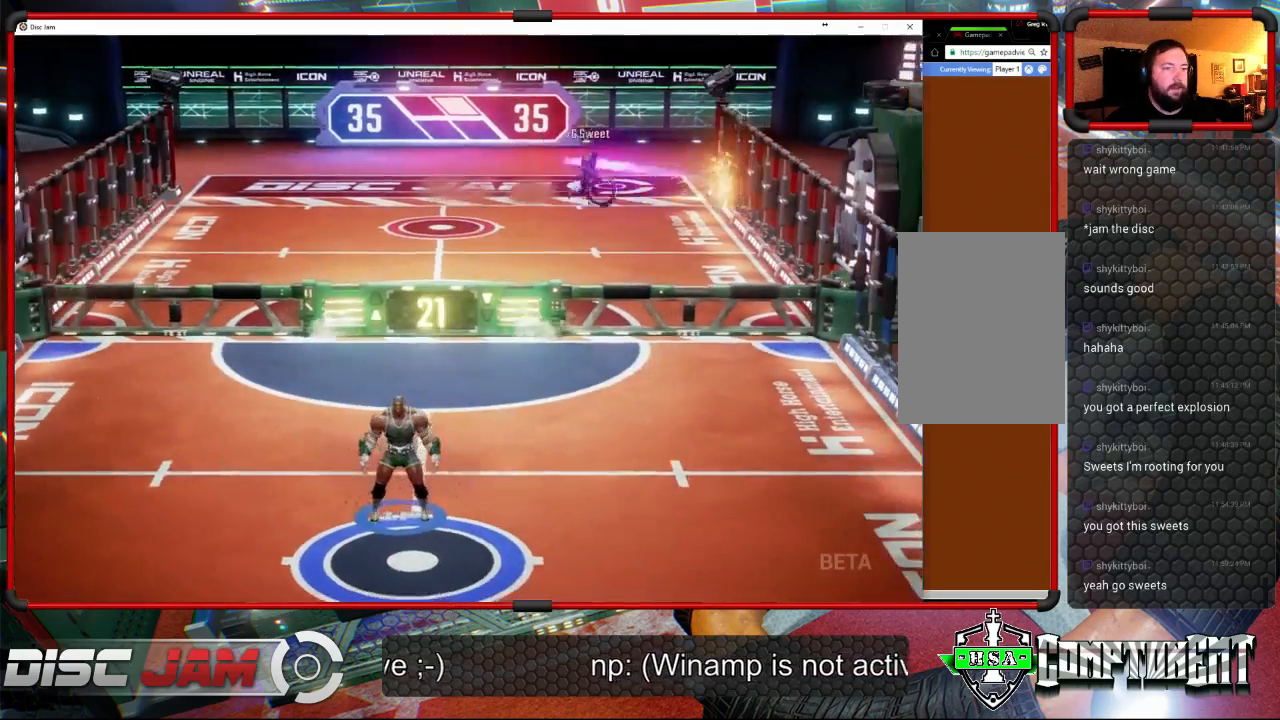
{"buttons": [], "left_stick": "up-right", "events": [[167, "left_stick", "right"], [400, "left_stick", "up-right"]]}
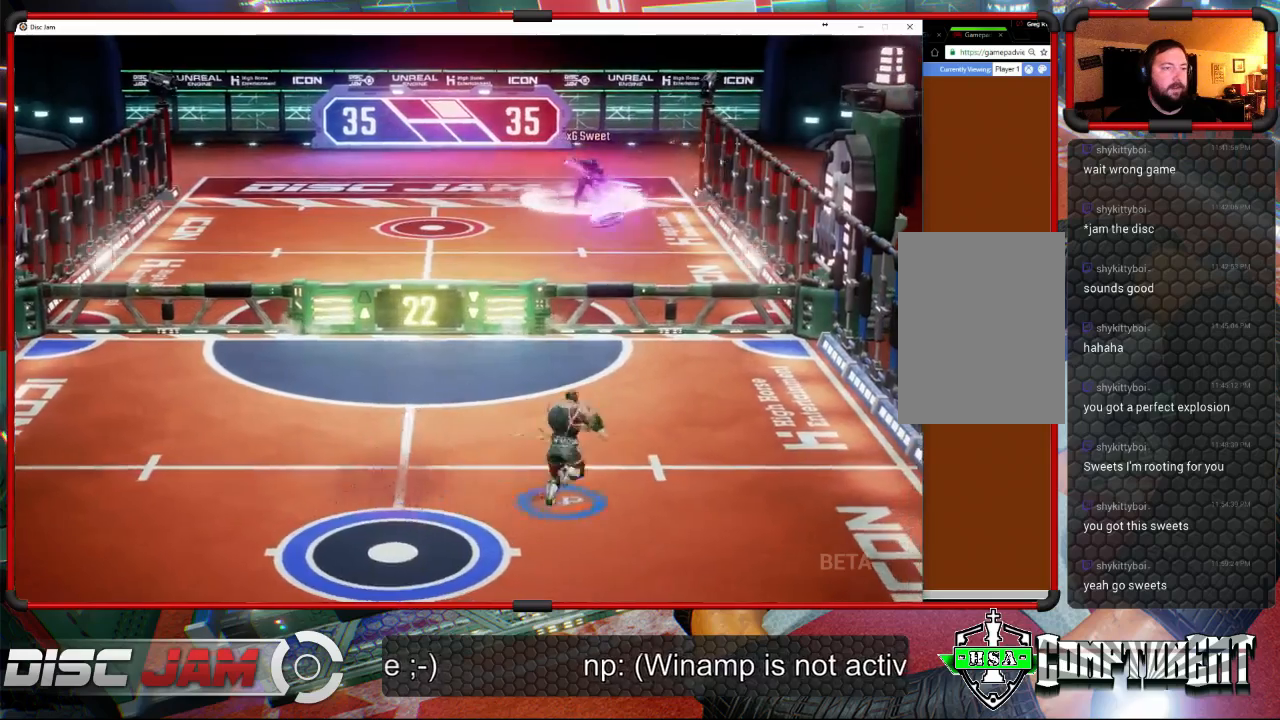
{"buttons": ["X"], "left_stick": "down-left", "events": [[100, "left_stick", "up"], [233, "left_stick", "up-left"], [333, "X", "down"], [367, "left_stick", "down-left"]]}
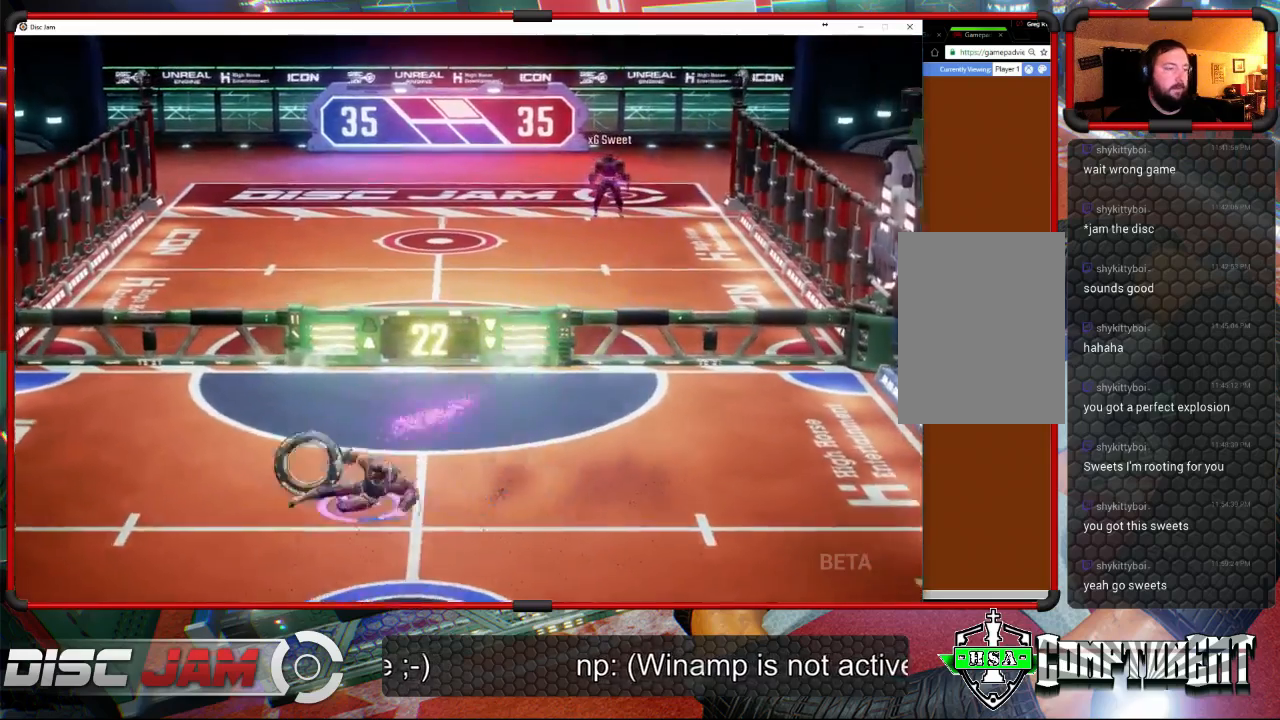
{"buttons": ["A"], "left_stick": "up-right", "events": [[67, "X", "up"], [100, "left_stick", "right"], [300, "left_stick", "up-right"], [333, "A", "down"], [467, "A", "up"], [500, "A", "down"]]}
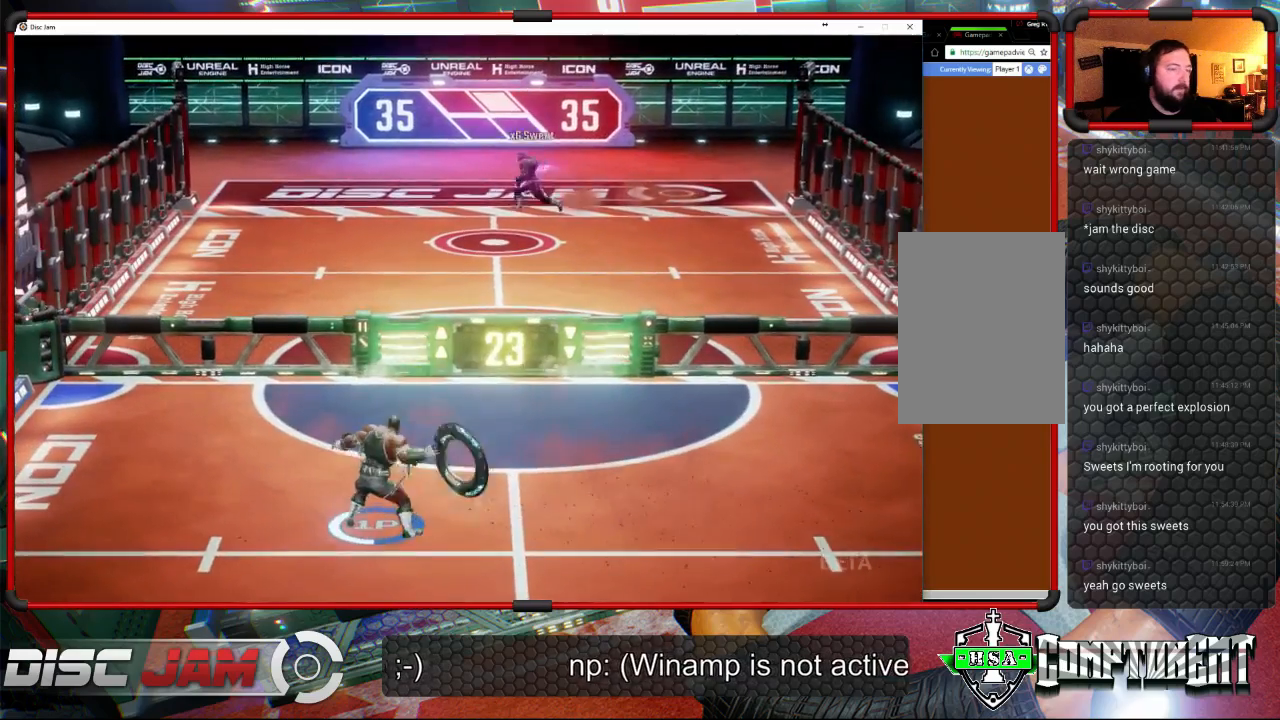
{"buttons": ["A"], "left_stick": "up-right", "events": []}
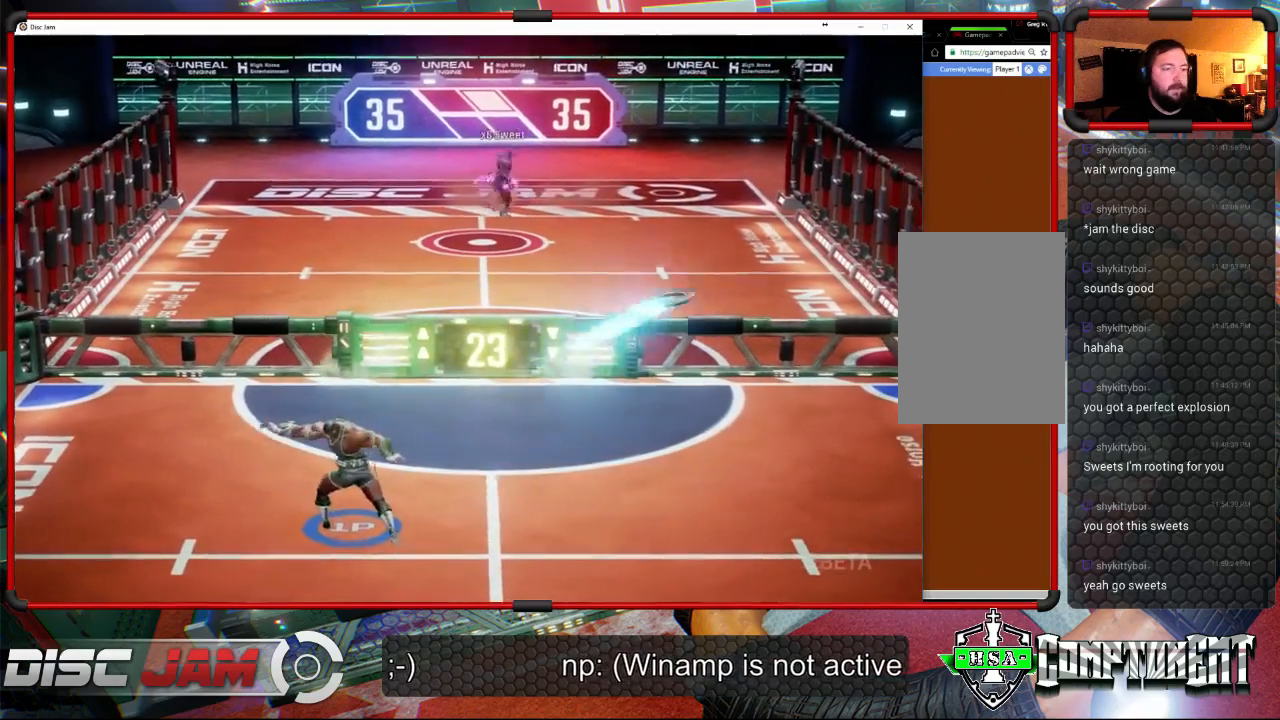
{"buttons": [], "left_stick": "down", "events": [[233, "left_stick", "down-right"], [300, "left_stick", "down"], [433, "A", "up"]]}